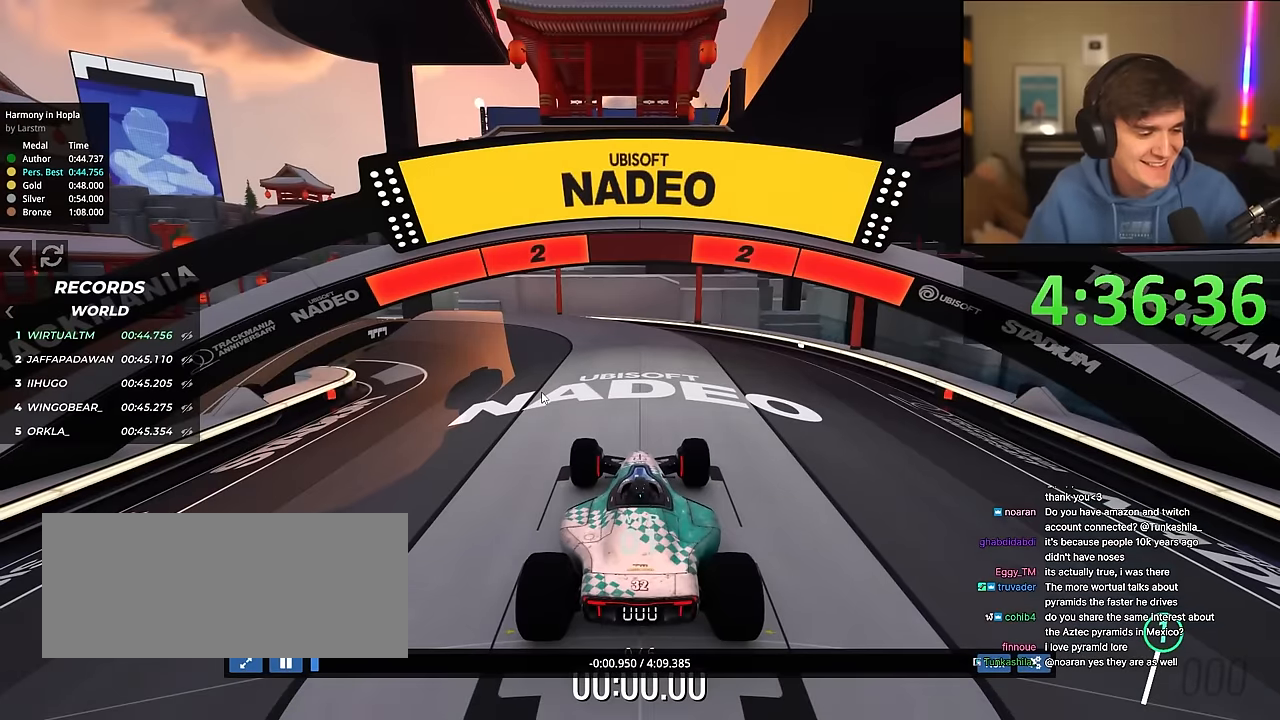
Gameplay with keyboard; each line is a JSON object with the keys held at the frame after it. "events" lists presses ("down") and releases ("up") of "brake", "down", "left", "right" and "up" between this image and that frame as [ms after this image, input, new state], when the widget could be followed in between. No other keys are recorded. Mouse input is not recorded. Key names are as the overlay labels them; some are game actions (e.g. jump) rather than physical keys.
{"keys": ["up"], "events": [[50, "up", "down"]]}
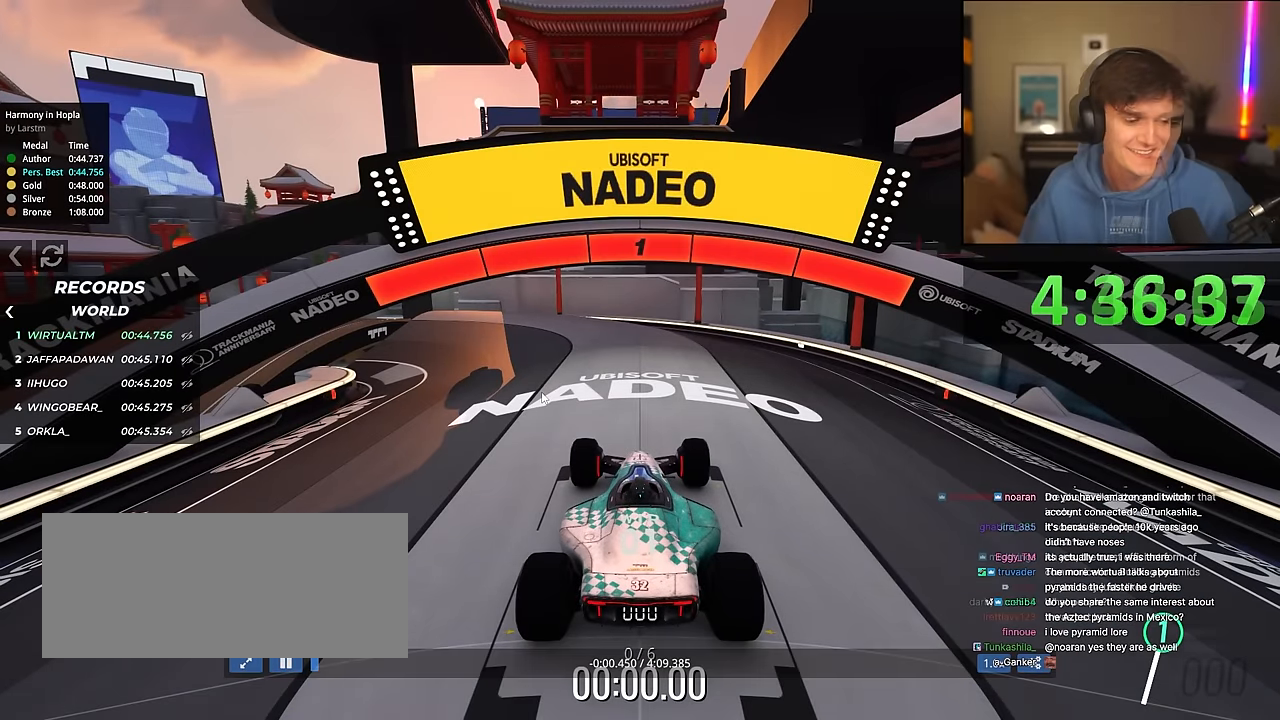
{"keys": ["up"], "events": []}
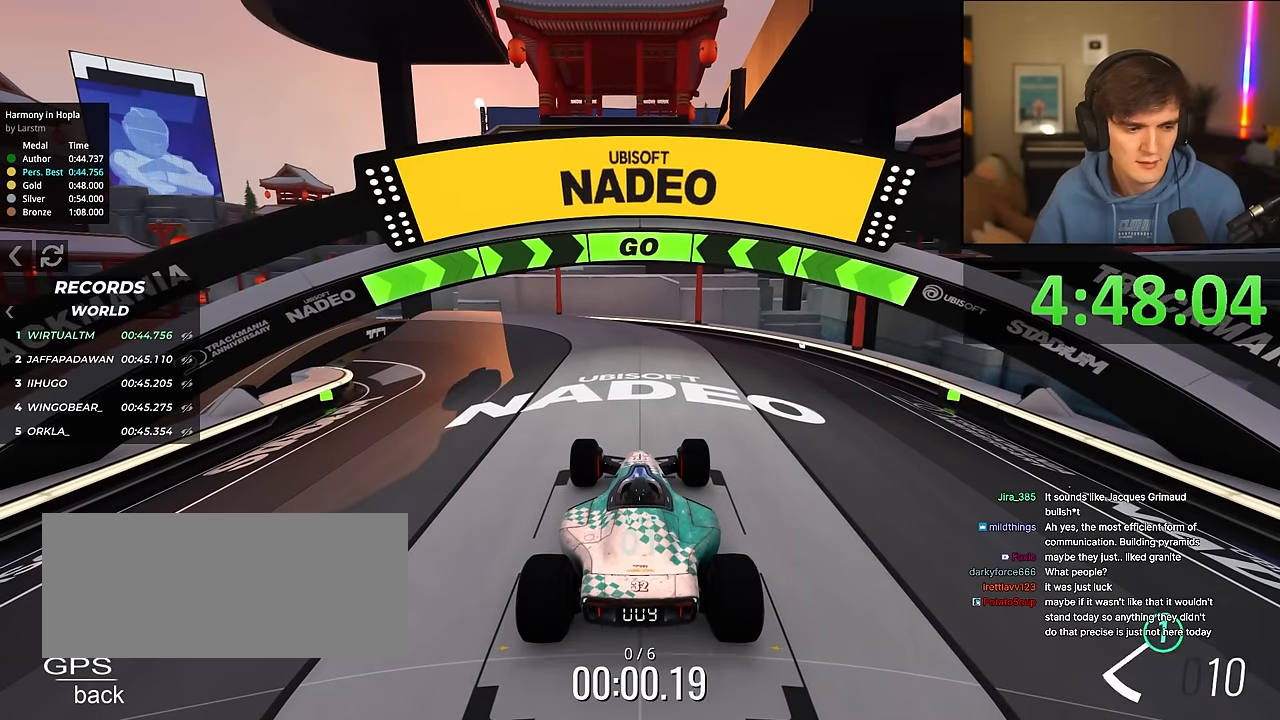
{"keys": ["left", "up"], "events": [[483, "left", "down"]]}
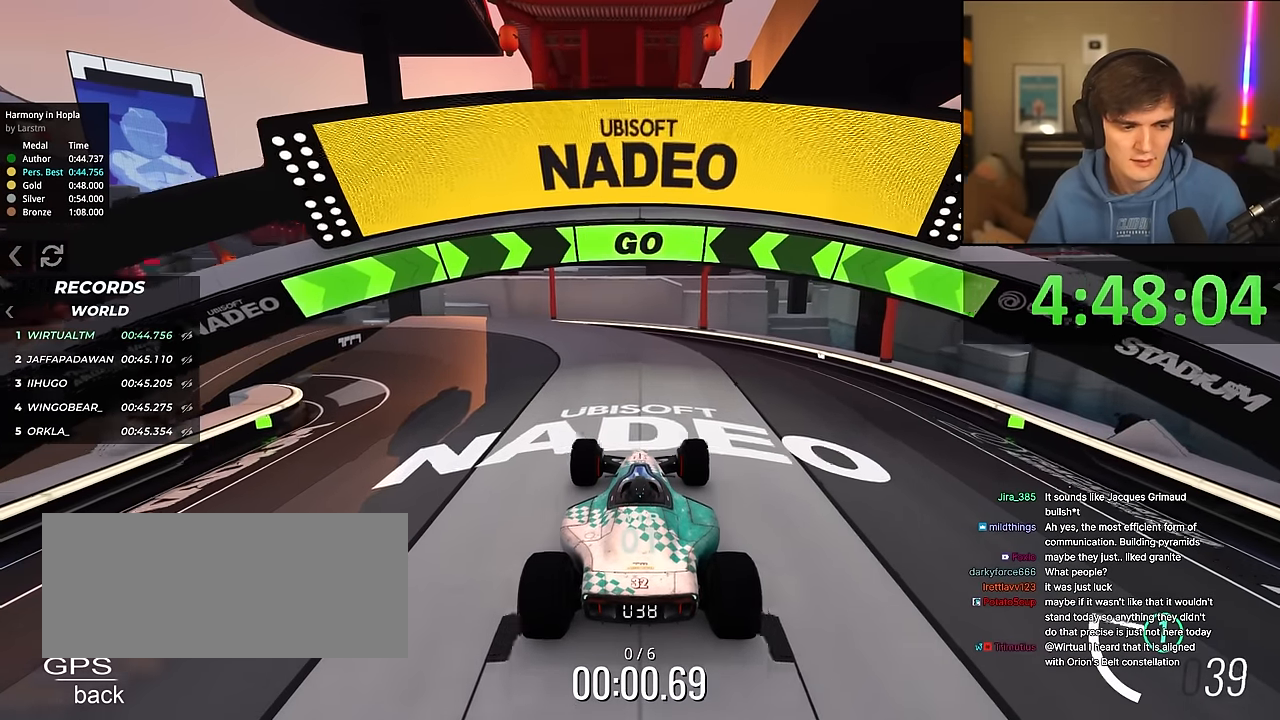
{"keys": ["left", "up"], "events": [[83, "left", "up"], [183, "left", "down"]]}
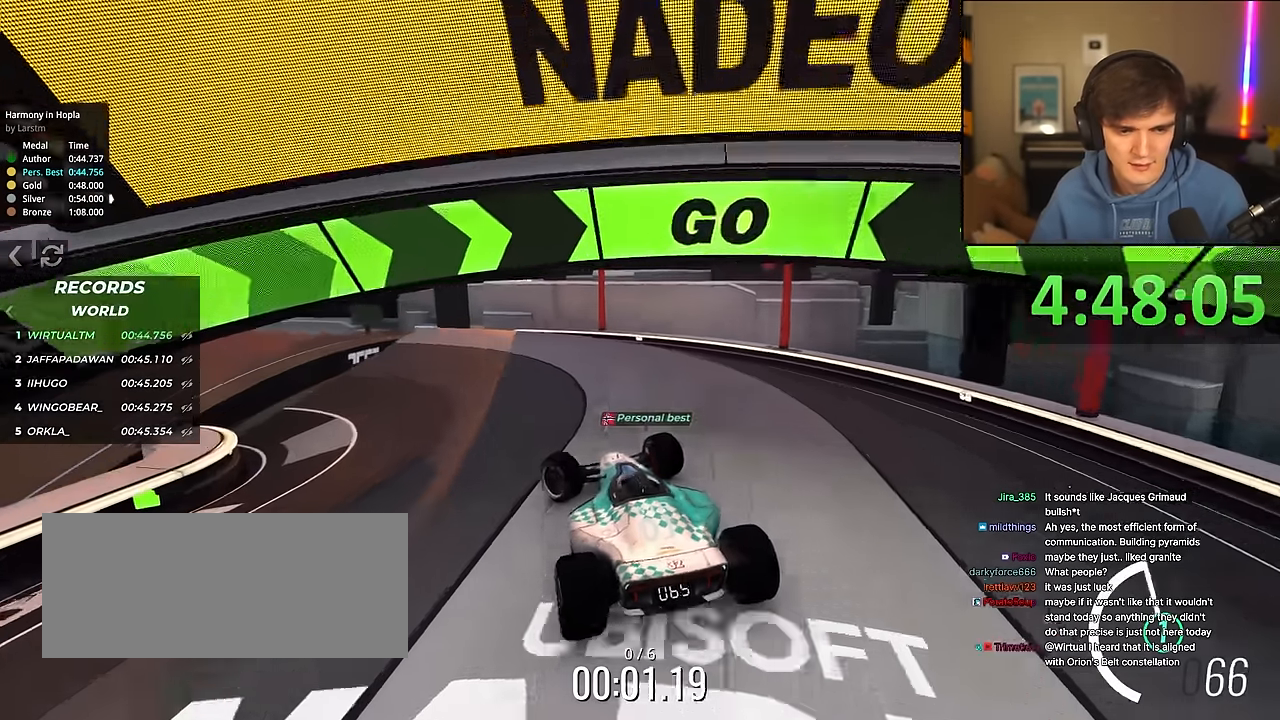
{"keys": ["left", "up"], "events": []}
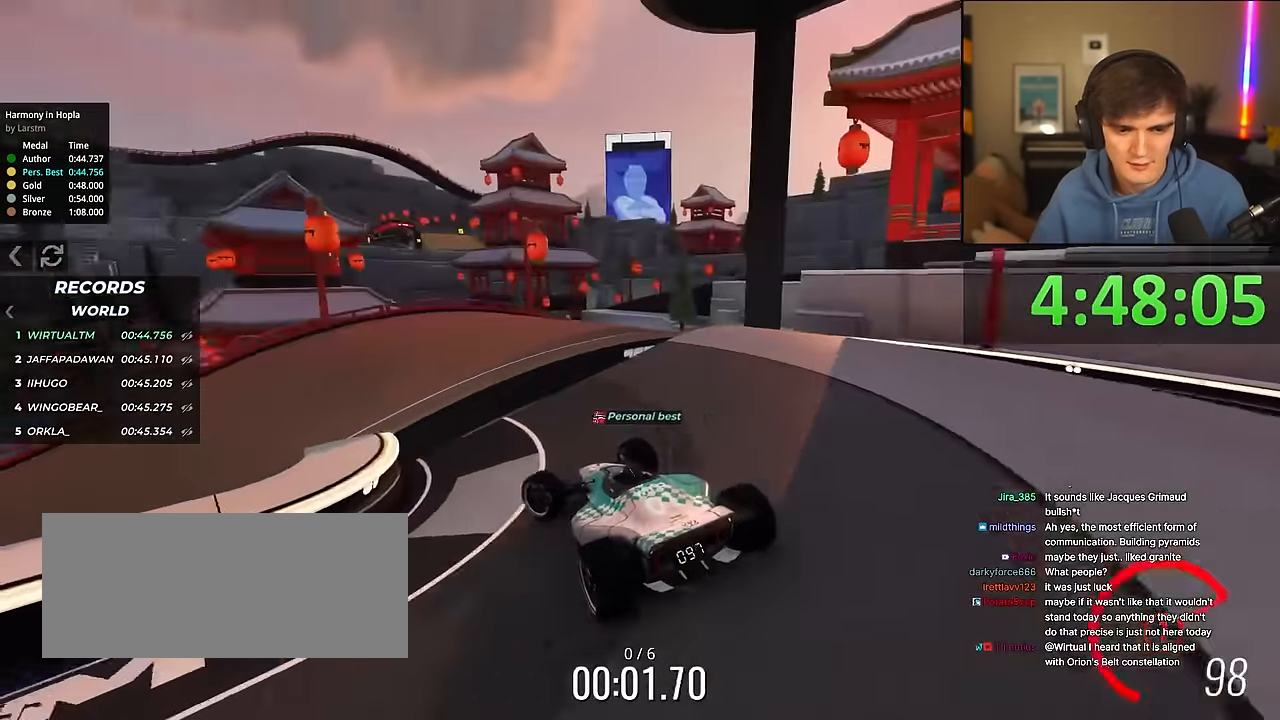
{"keys": ["left", "up"], "events": [[250, "left", "up"], [350, "left", "down"]]}
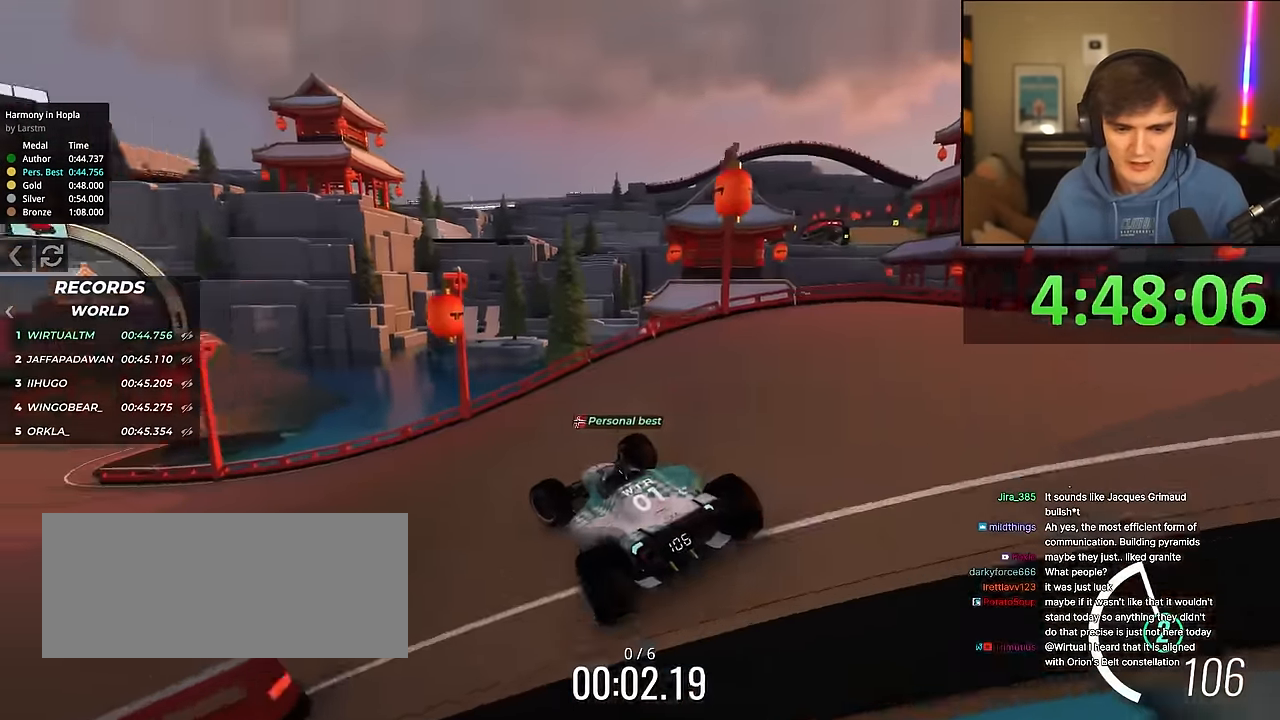
{"keys": ["up"], "events": [[183, "left", "up"], [317, "left", "down"], [367, "left", "up"]]}
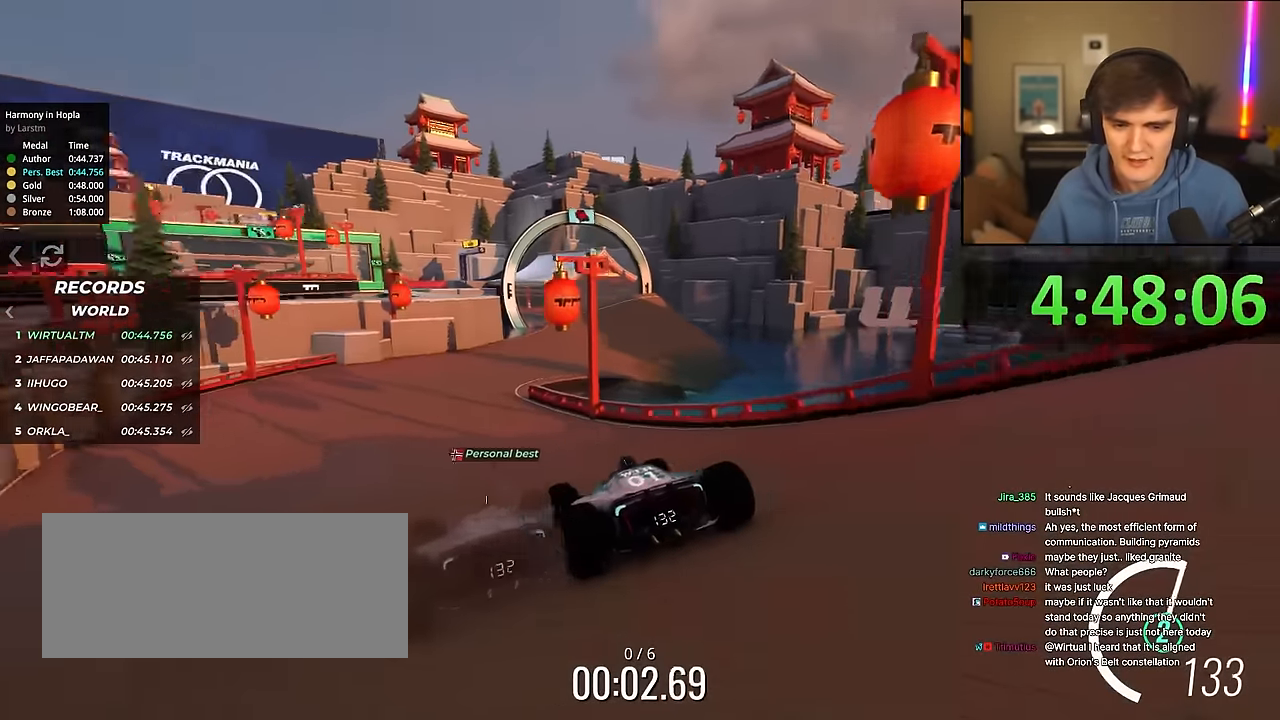
{"keys": ["right", "up"], "events": [[200, "left", "down"], [283, "left", "up"], [383, "right", "down"]]}
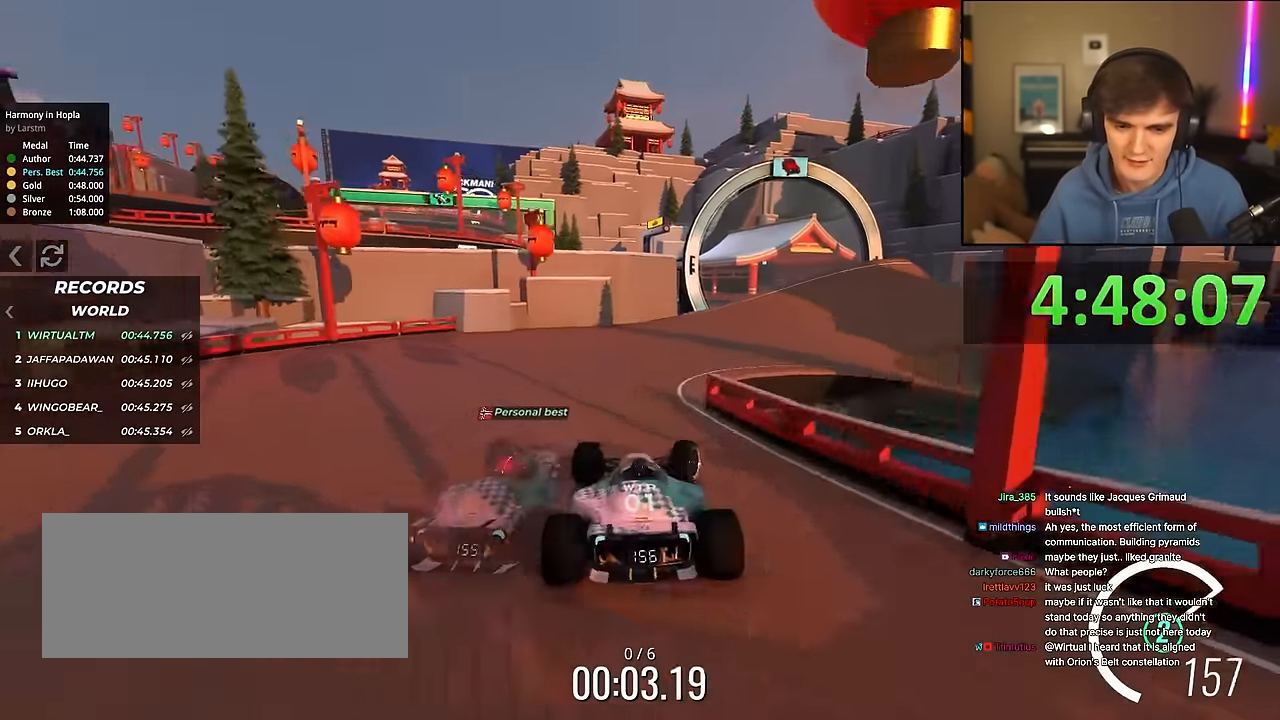
{"keys": ["up"], "events": [[17, "right", "up"], [67, "right", "down"], [350, "right", "up"]]}
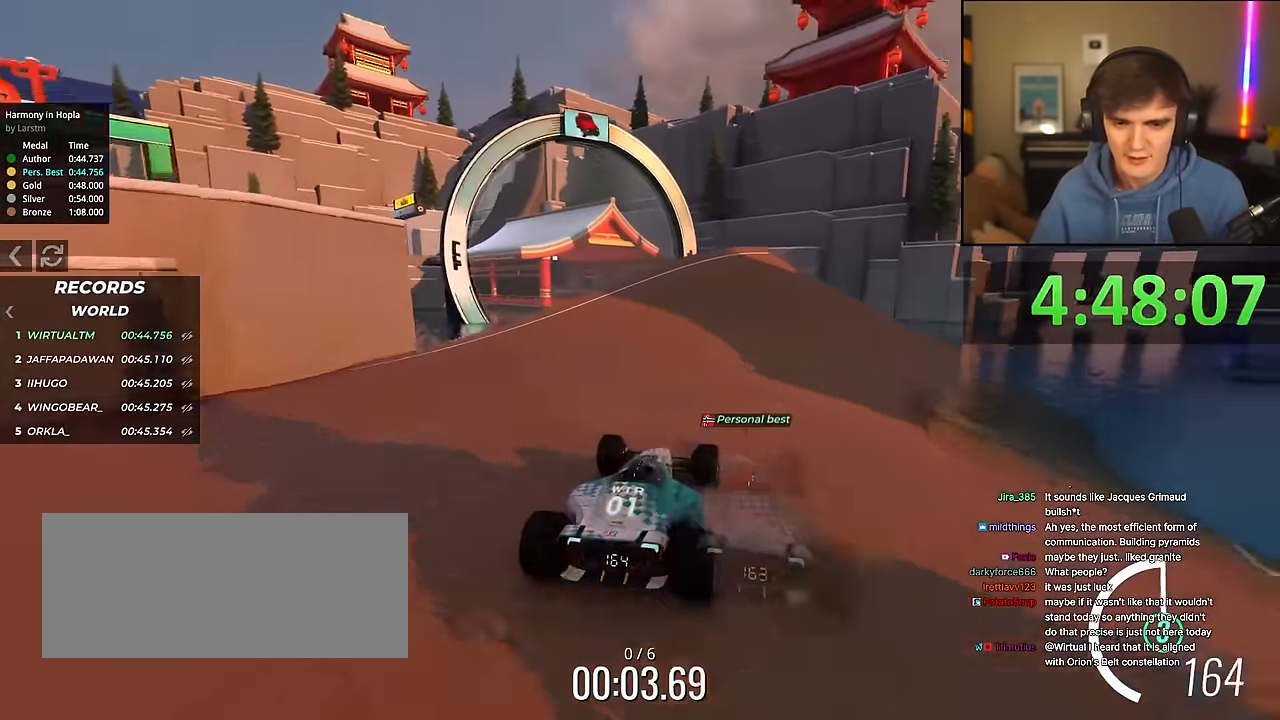
{"keys": ["up"], "events": [[83, "left", "down"], [500, "left", "up"]]}
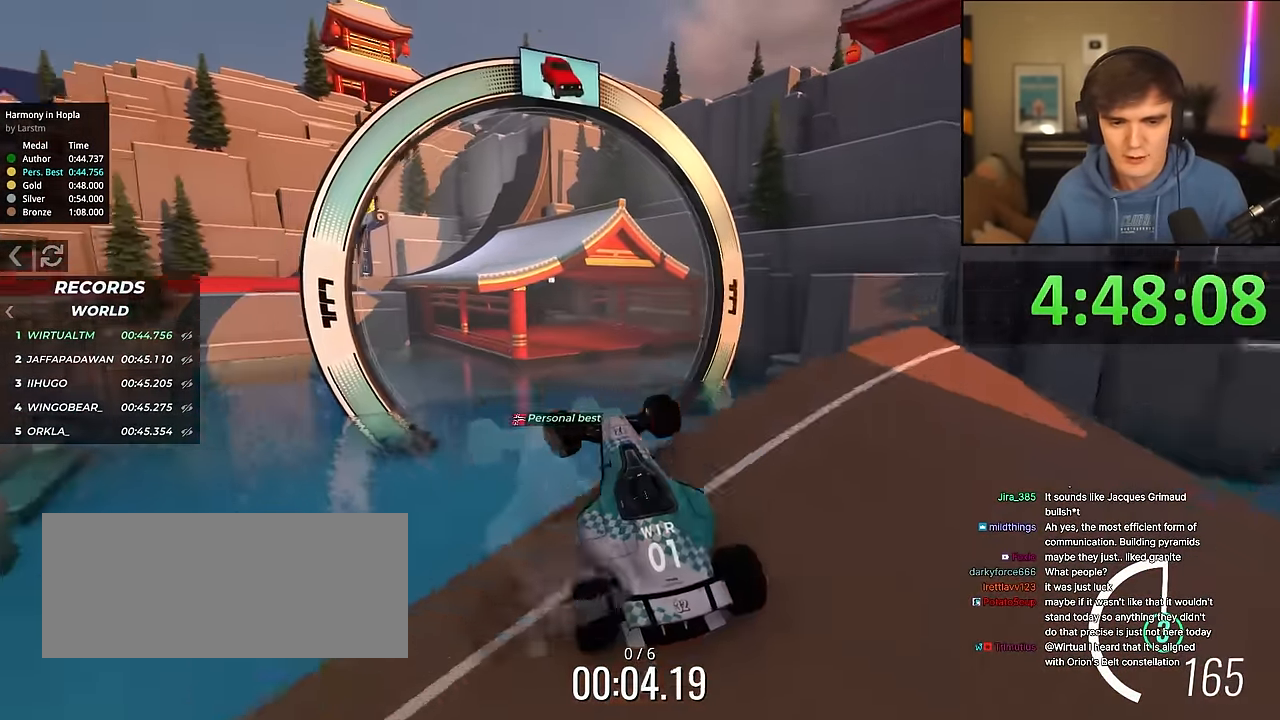
{"keys": ["right", "up"], "events": [[50, "right", "down"]]}
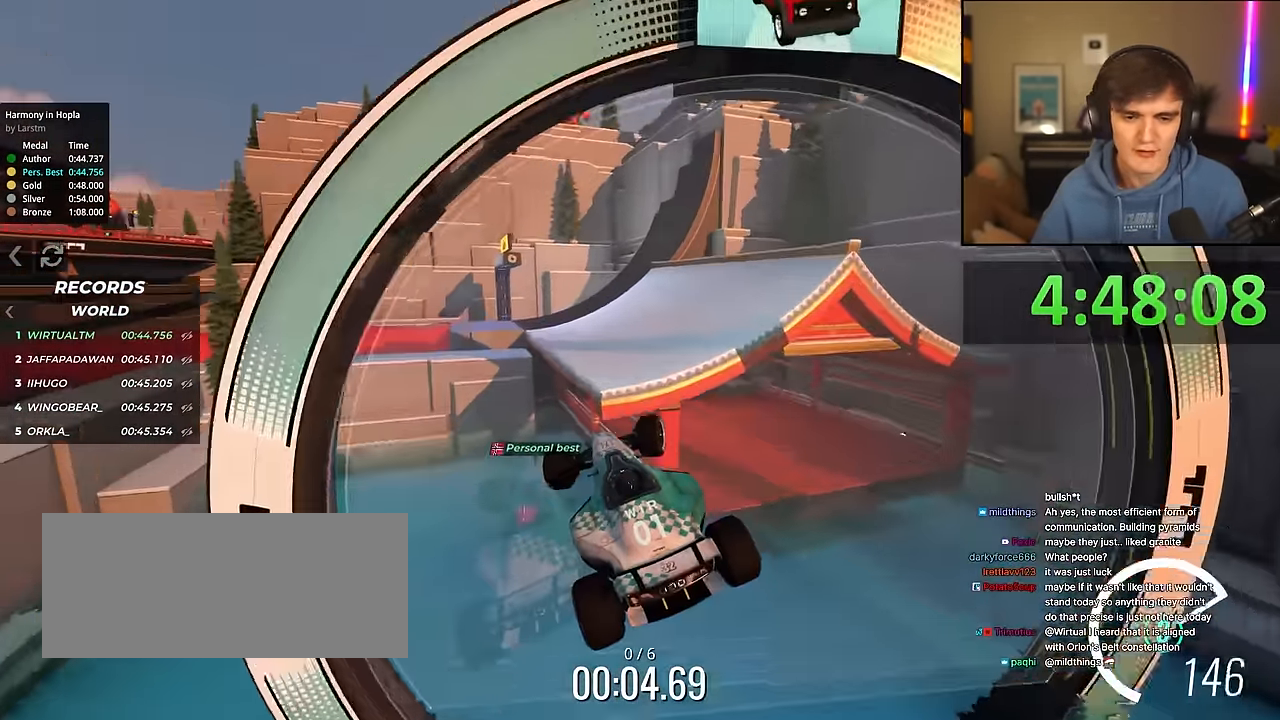
{"keys": ["right", "up"], "events": []}
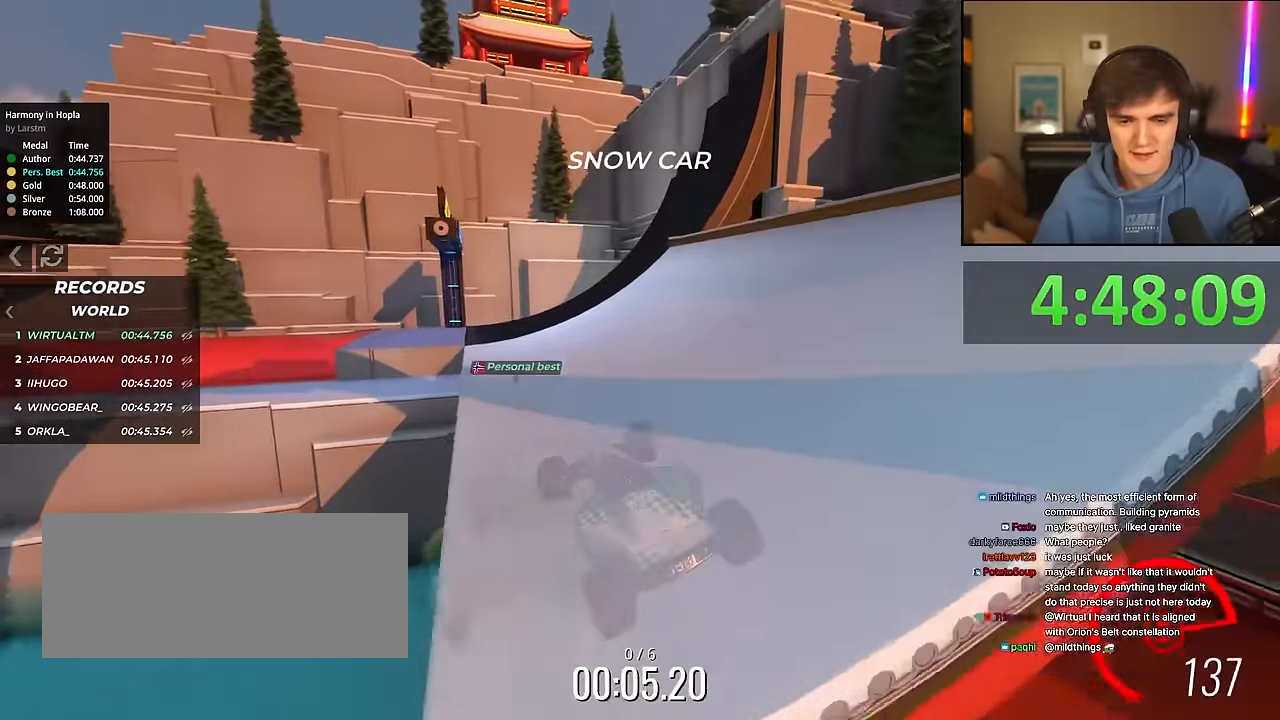
{"keys": ["left", "up"], "events": [[83, "right", "up"], [266, "left", "down"], [366, "left", "up"], [500, "left", "down"]]}
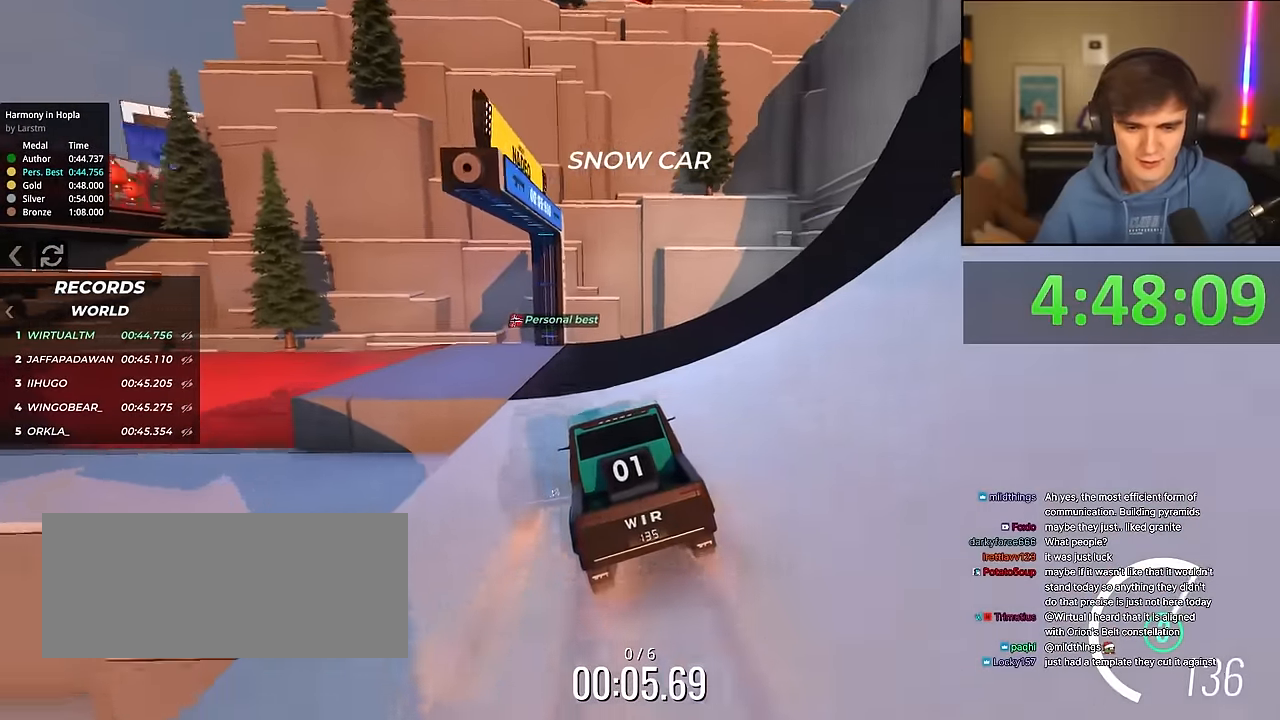
{"keys": ["left", "up"], "events": [[100, "left", "up"], [200, "left", "down"]]}
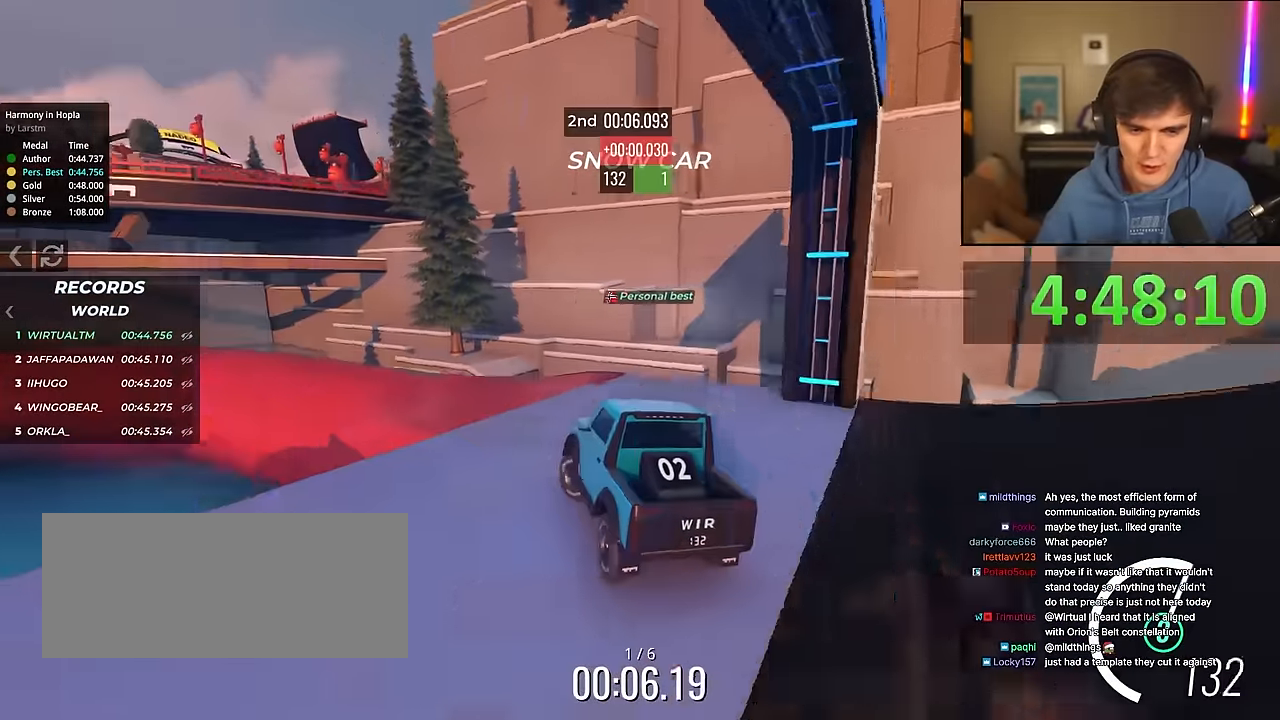
{"keys": ["left", "up"], "events": [[116, "left", "up"], [200, "left", "down"], [300, "left", "up"], [483, "left", "down"]]}
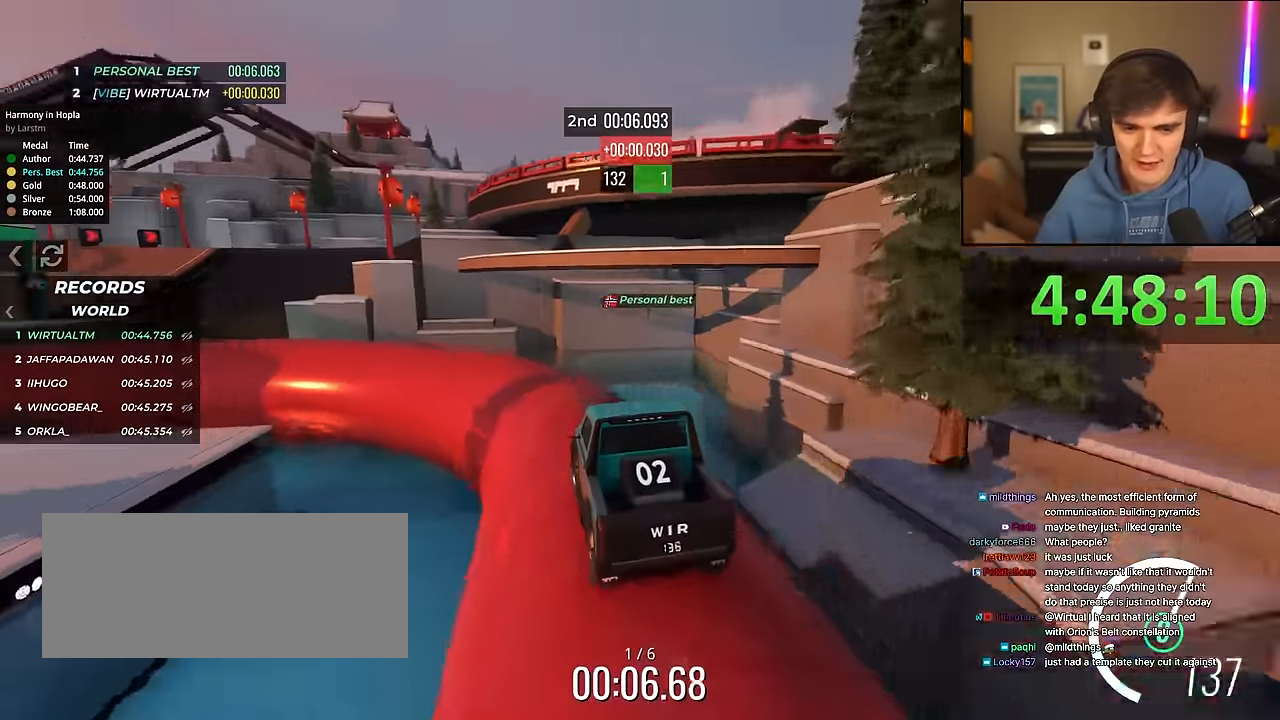
{"keys": ["left", "up"], "events": [[33, "left", "up"], [183, "left", "down"]]}
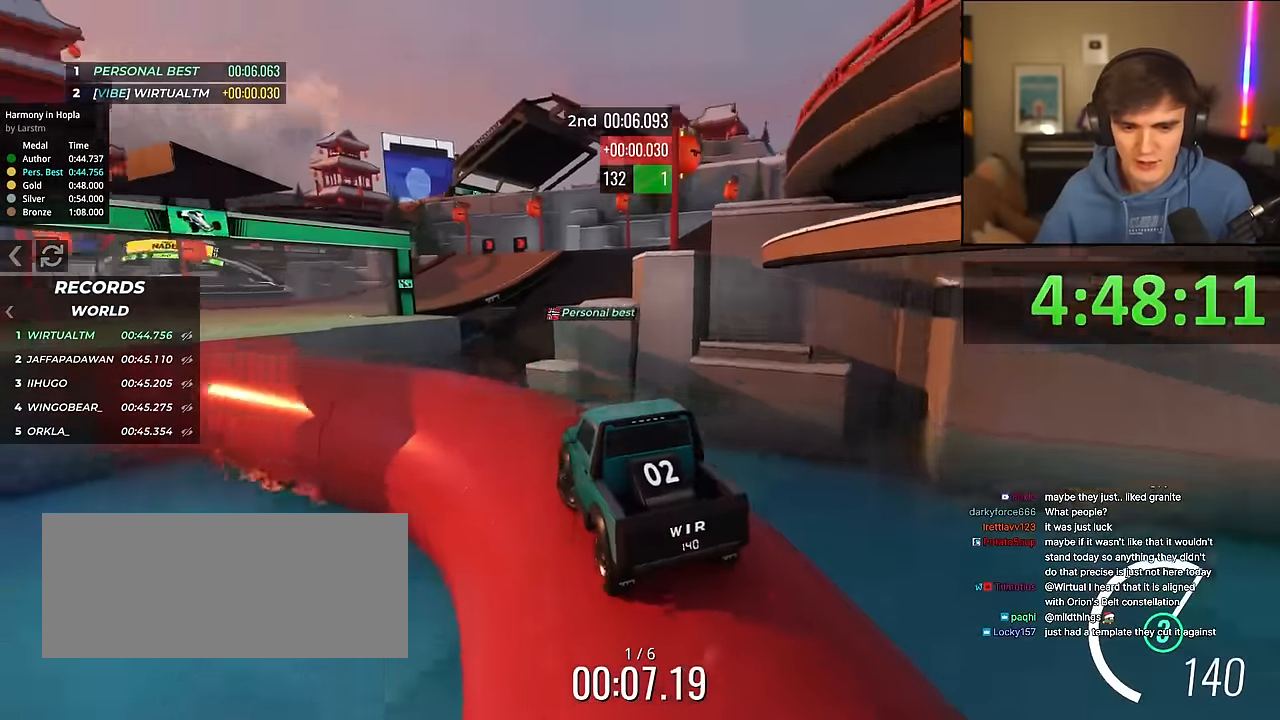
{"keys": ["up"], "events": [[150, "left", "up"]]}
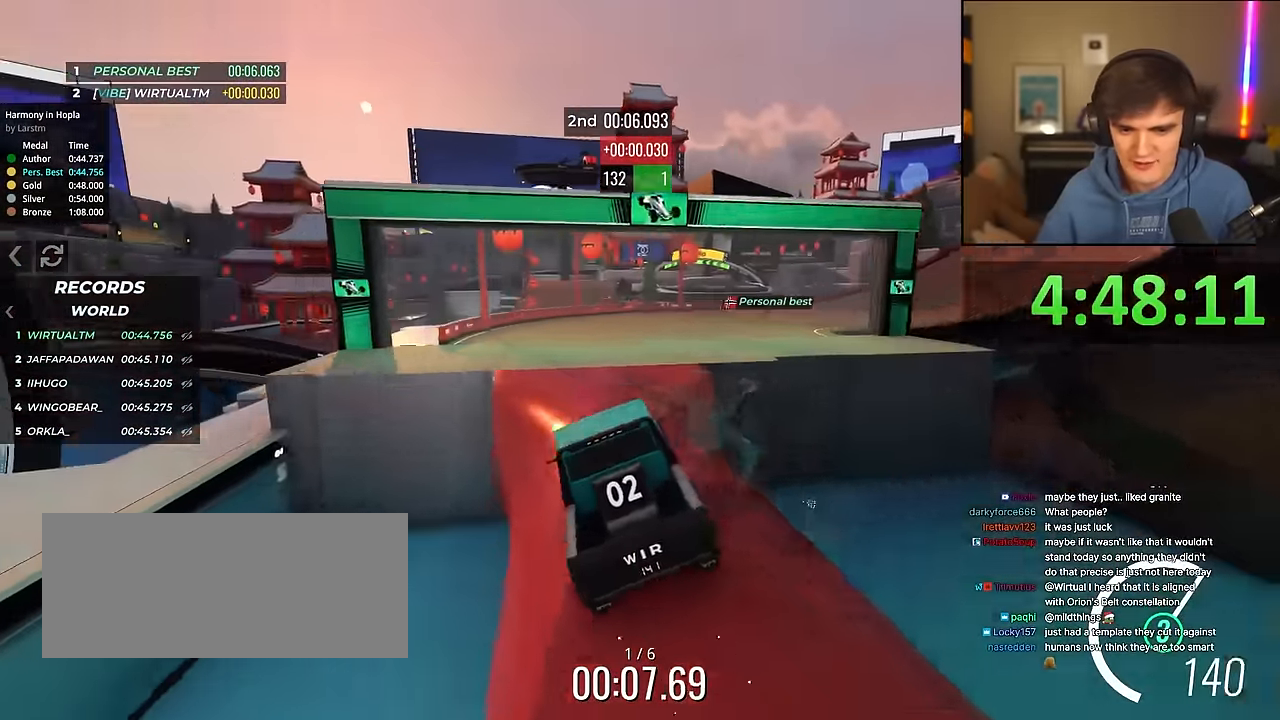
{"keys": ["right", "up"], "events": [[16, "right", "down"], [66, "right", "up"], [250, "right", "down"], [400, "right", "up"], [483, "right", "down"]]}
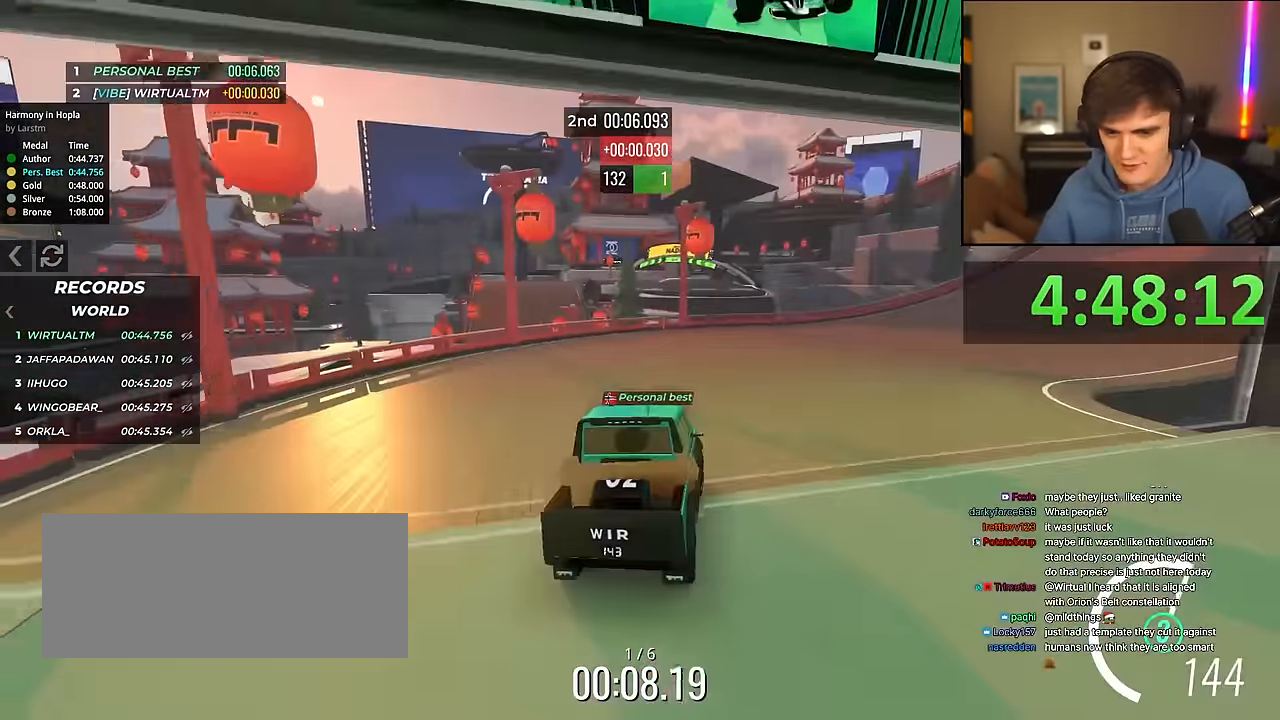
{"keys": ["right", "up"], "events": [[133, "right", "up"], [183, "right", "down"]]}
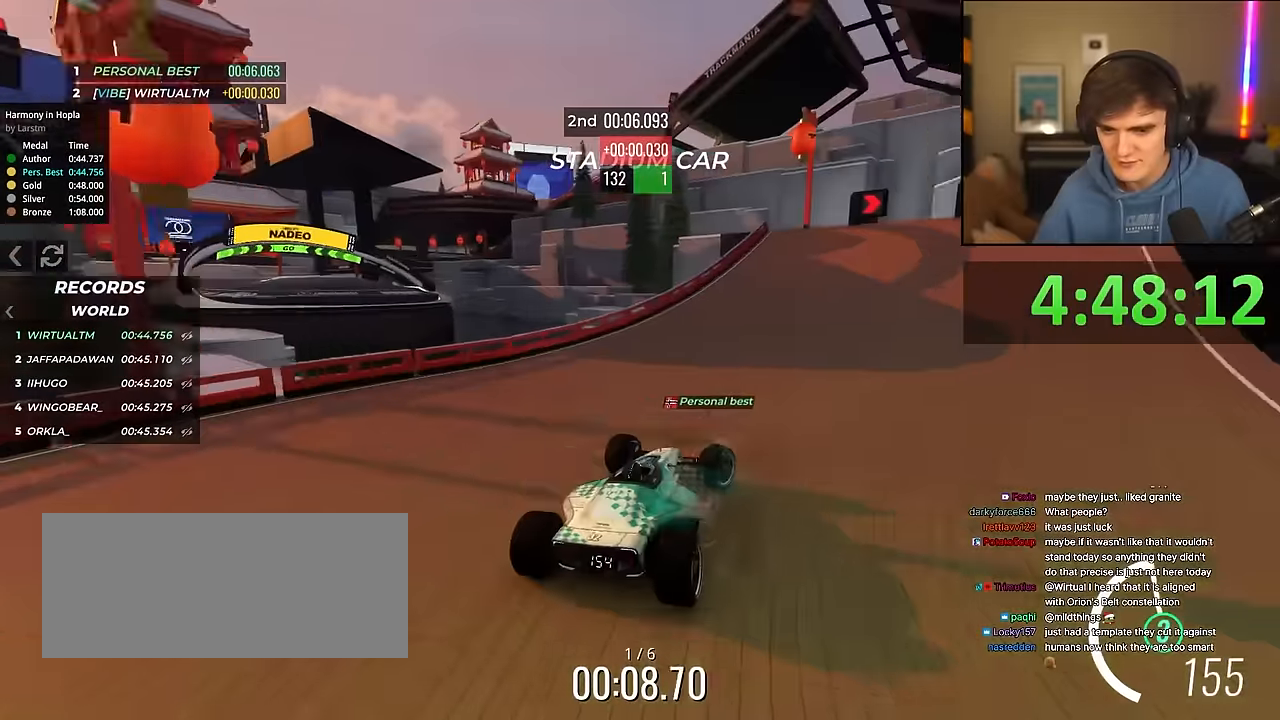
{"keys": ["right", "up"], "events": []}
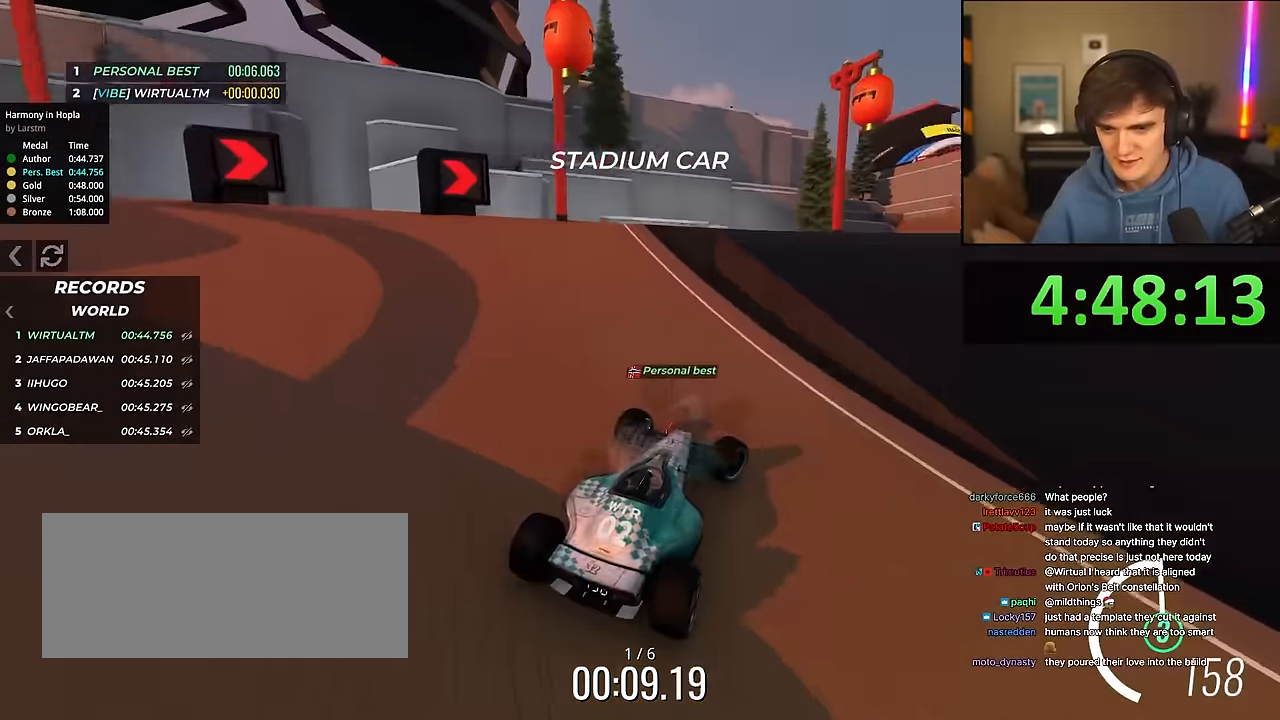
{"keys": ["right", "up"], "events": [[117, "right", "up"], [300, "right", "down"]]}
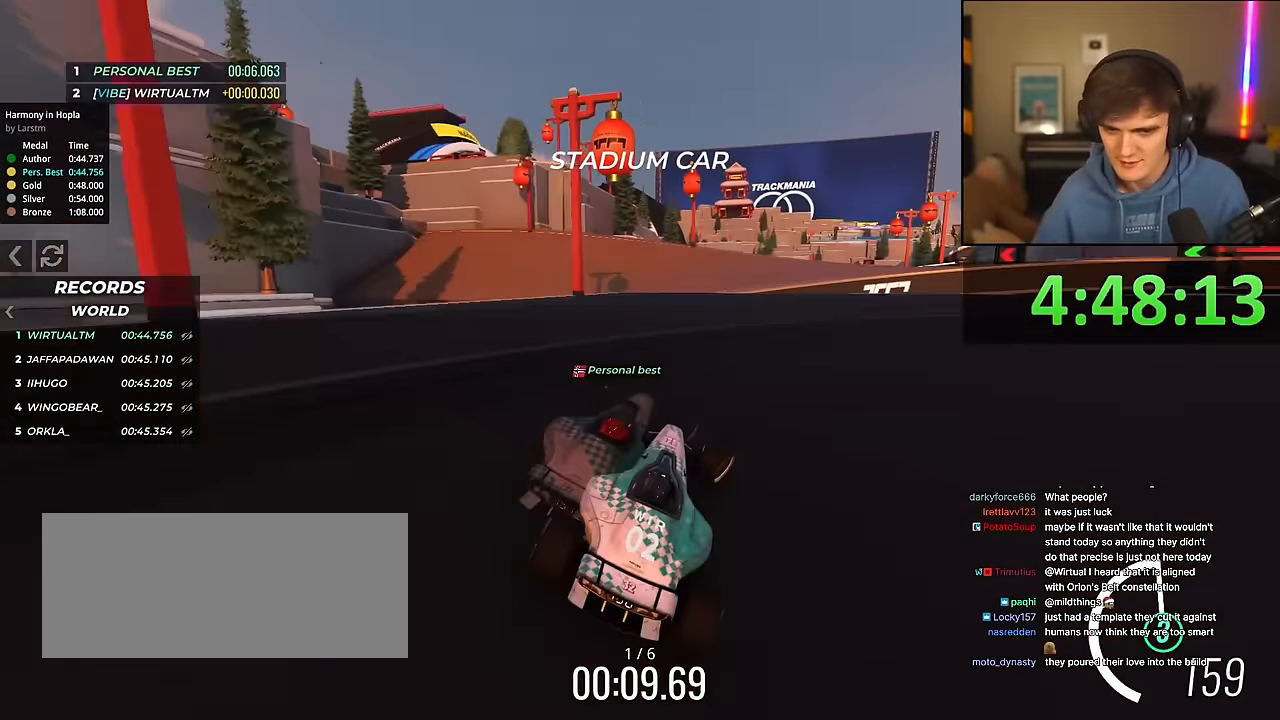
{"keys": ["up"], "events": [[183, "right", "up"], [317, "left", "down"], [367, "left", "up"]]}
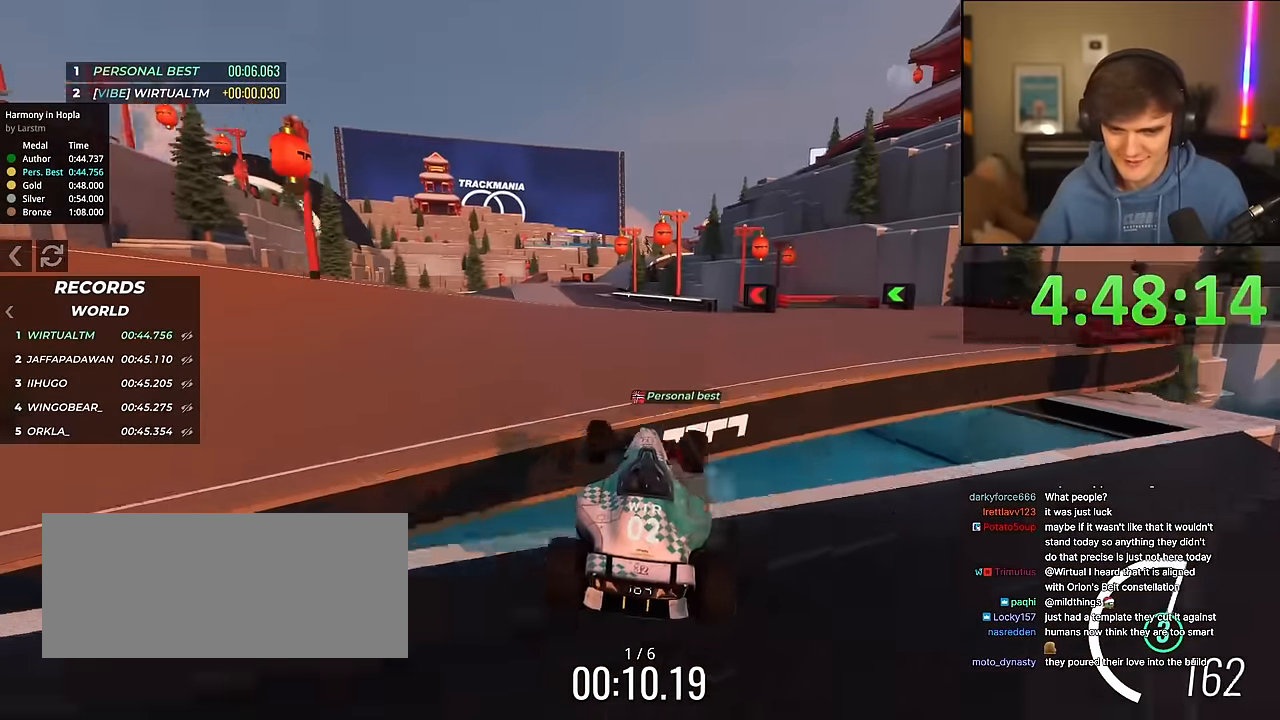
{"keys": ["left", "up"], "events": [[50, "right", "down"], [100, "right", "up"], [283, "right", "down"], [333, "right", "up"], [417, "left", "down"]]}
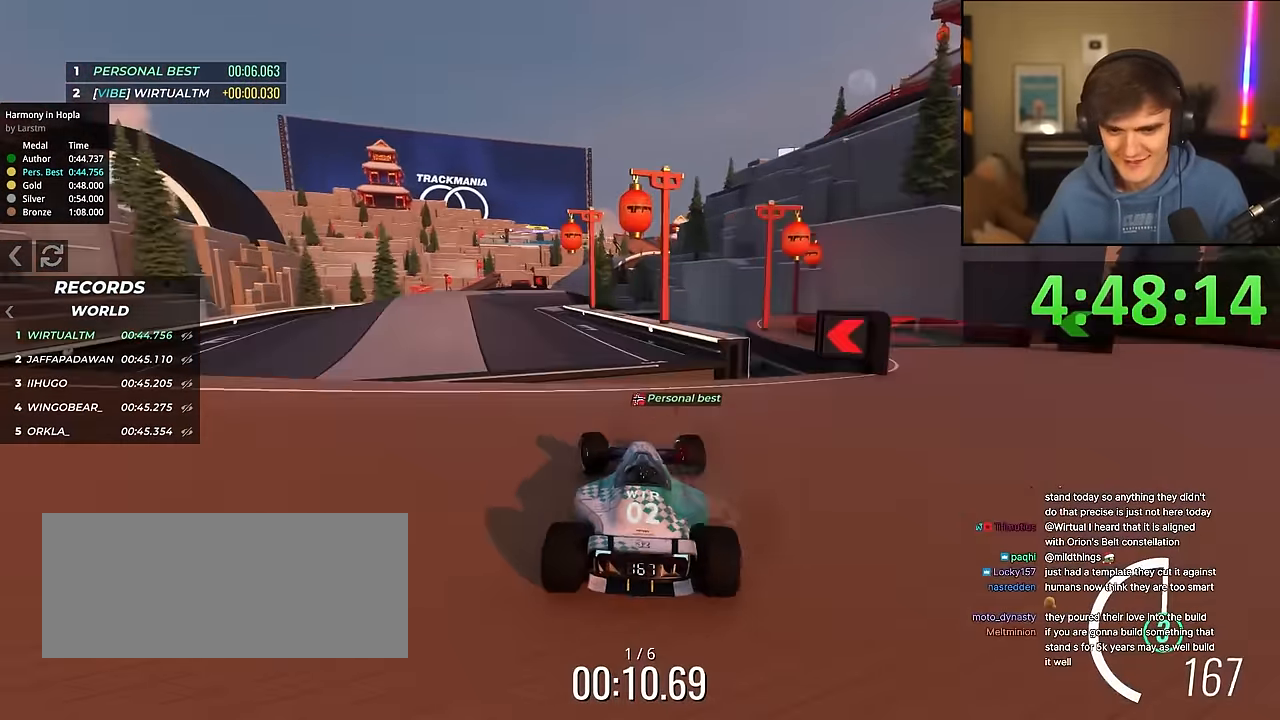
{"keys": ["left", "up"], "events": [[17, "left", "up"], [233, "left", "down"]]}
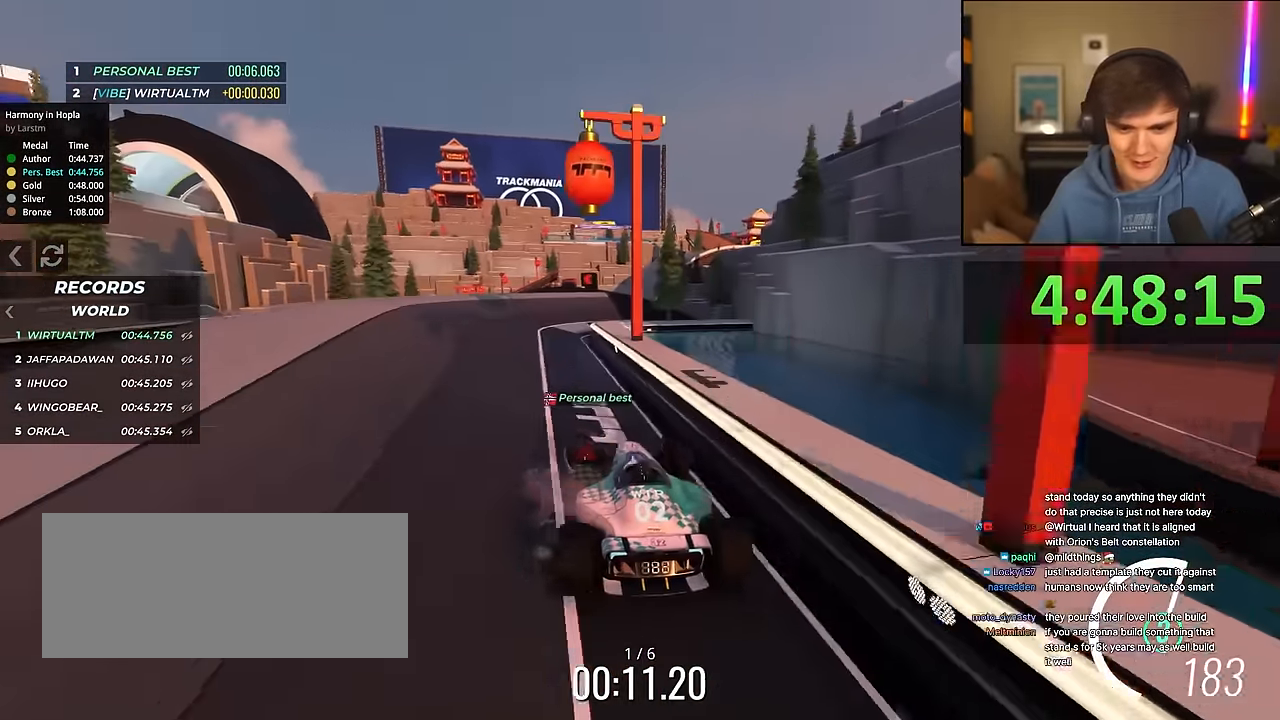
{"keys": ["up"], "events": [[133, "left", "up"], [183, "right", "down"], [317, "right", "up"], [417, "left", "down"], [500, "left", "up"]]}
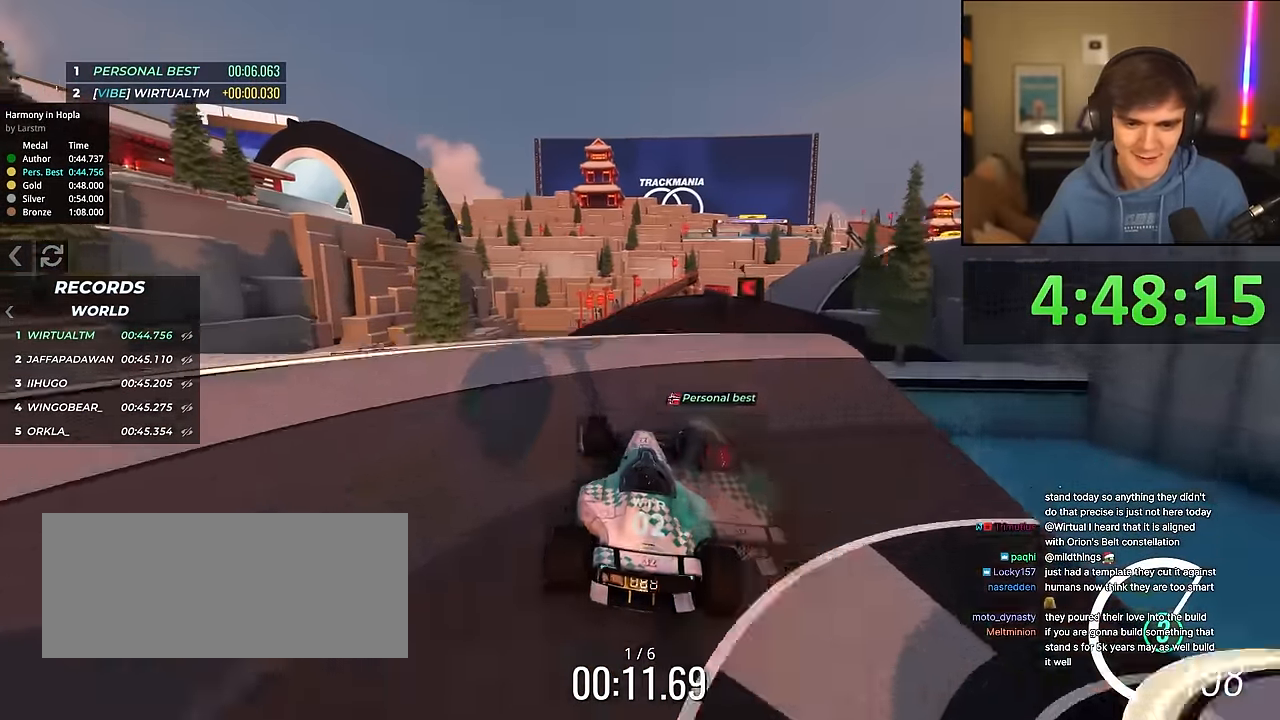
{"keys": ["right", "up"], "events": [[250, "right", "down"]]}
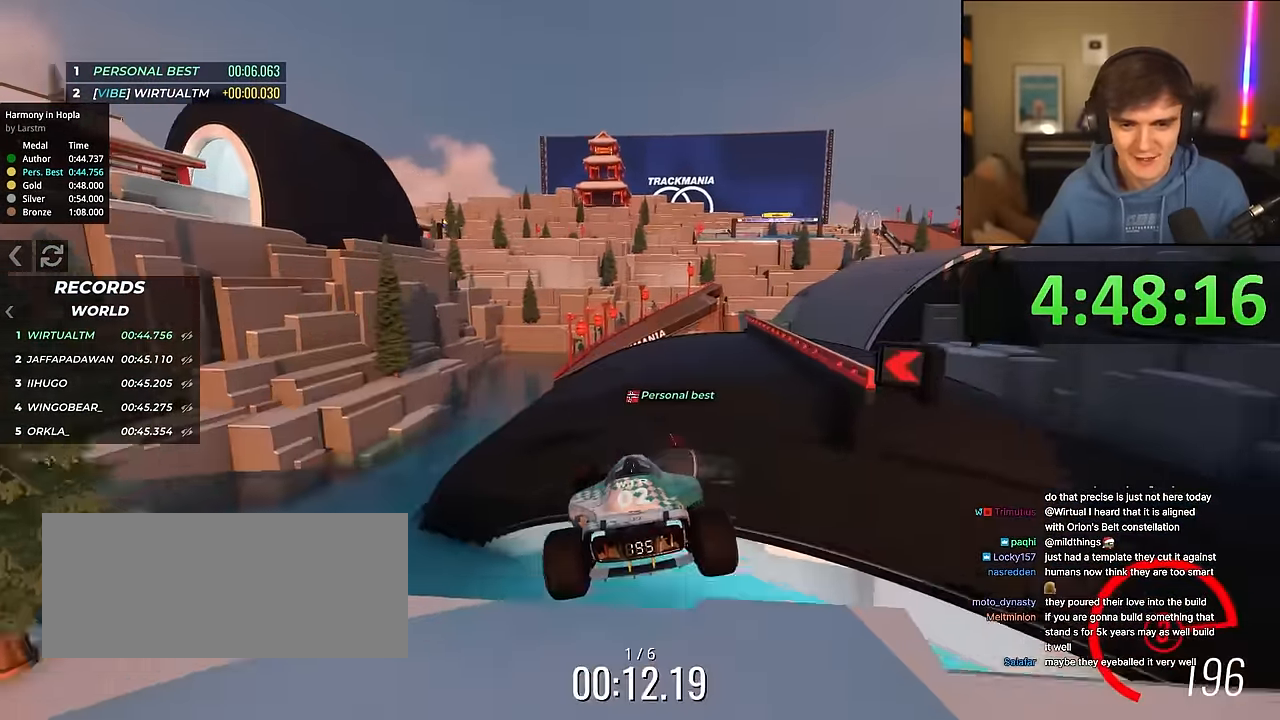
{"keys": ["up"], "events": [[17, "brake", "down"], [67, "right", "up"], [117, "brake", "up"]]}
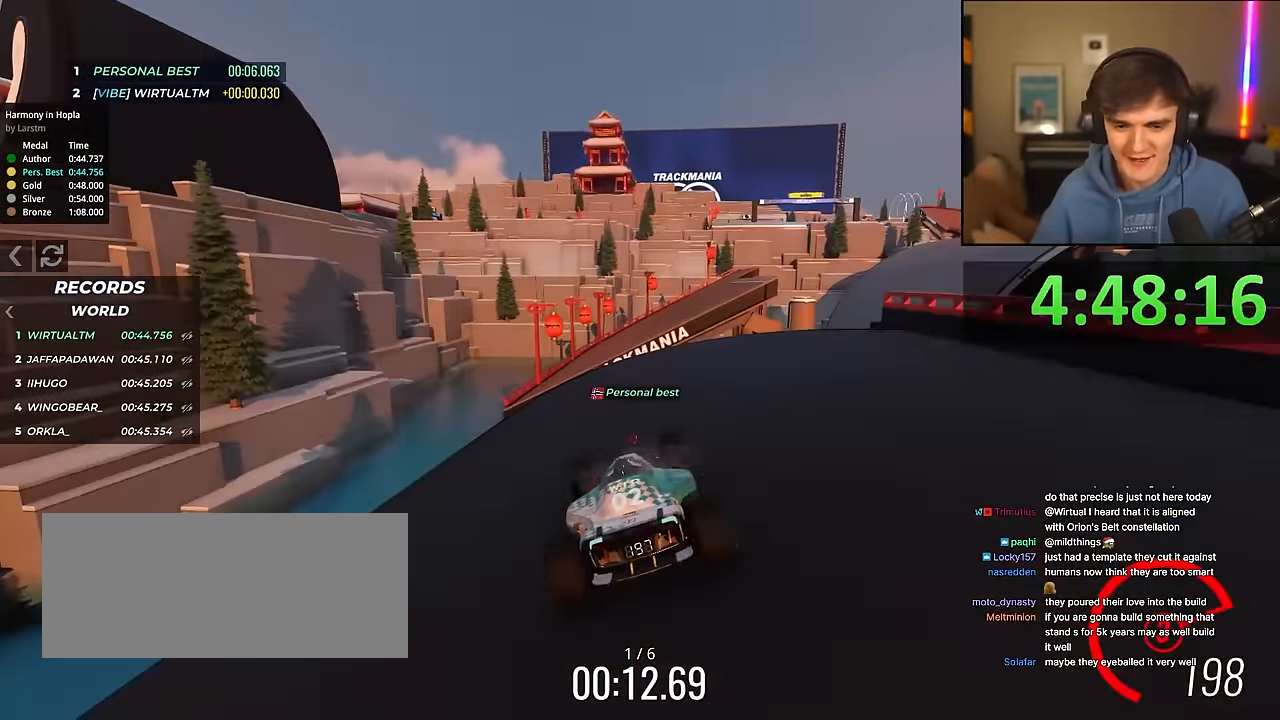
{"keys": ["up"], "events": []}
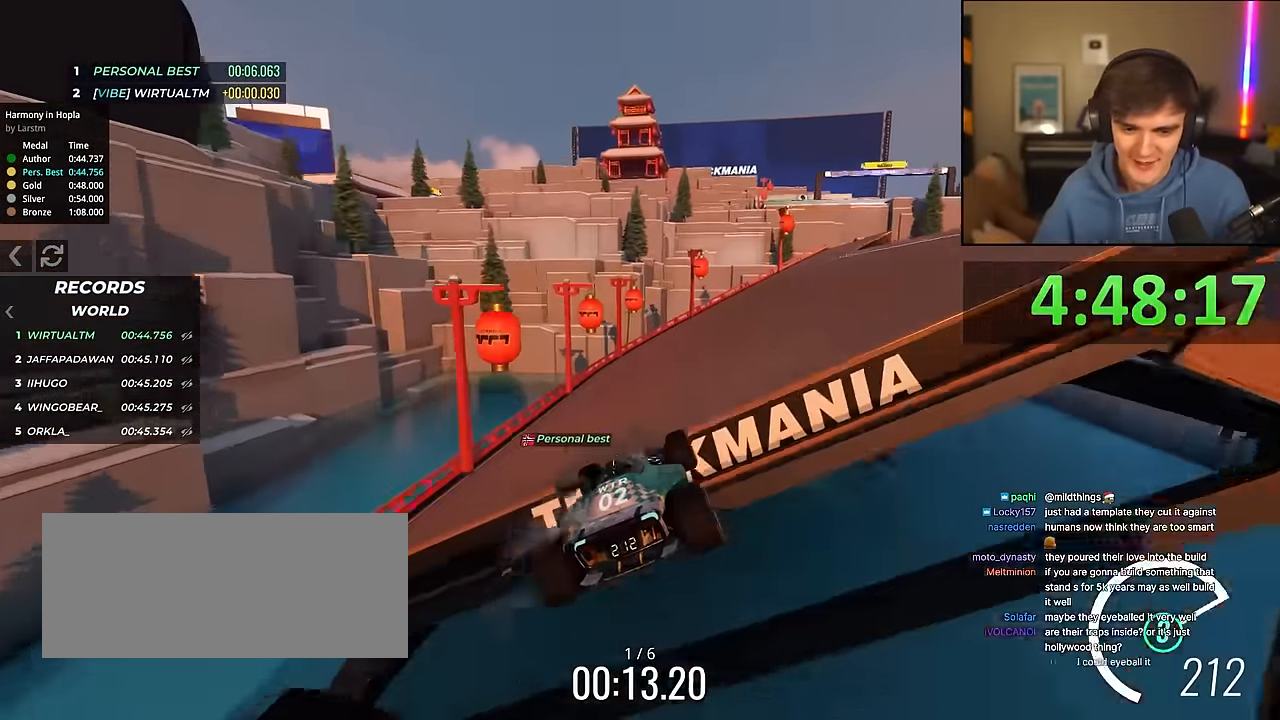
{"keys": ["right", "up"], "events": [[50, "right", "down"]]}
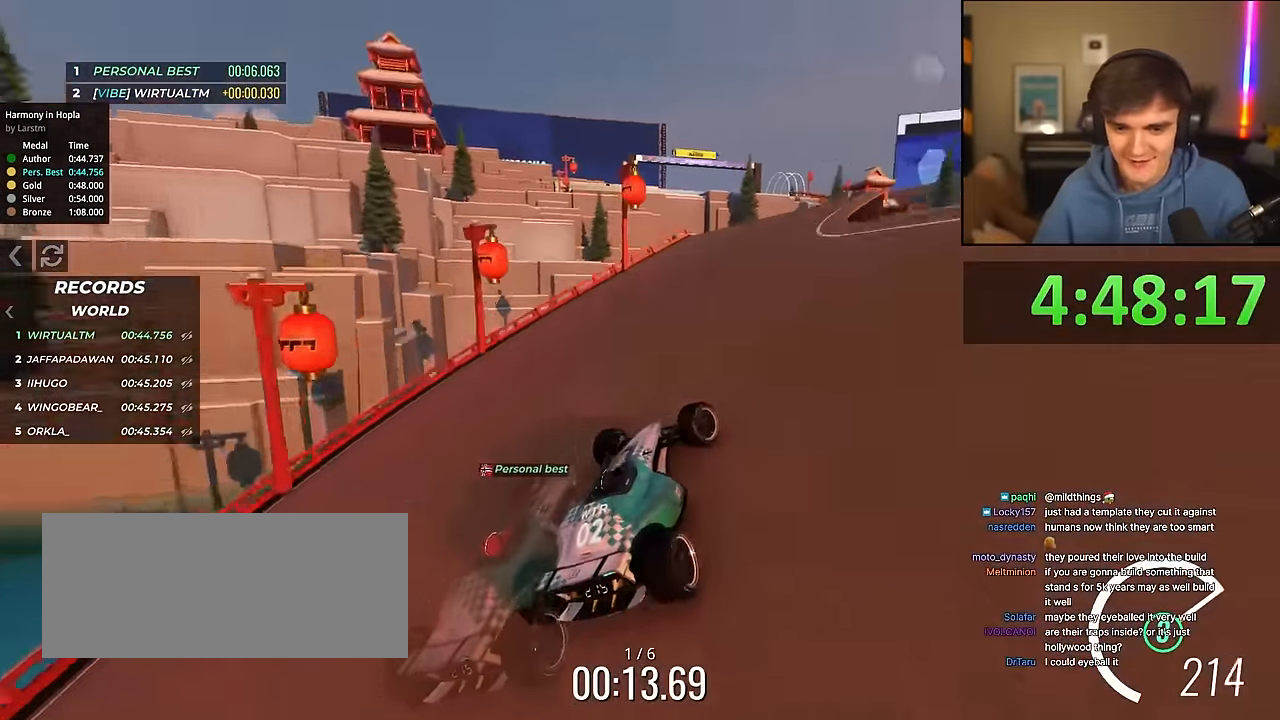
{"keys": ["right", "up"], "events": [[217, "right", "up"], [300, "left", "down"], [400, "left", "up"], [500, "right", "down"]]}
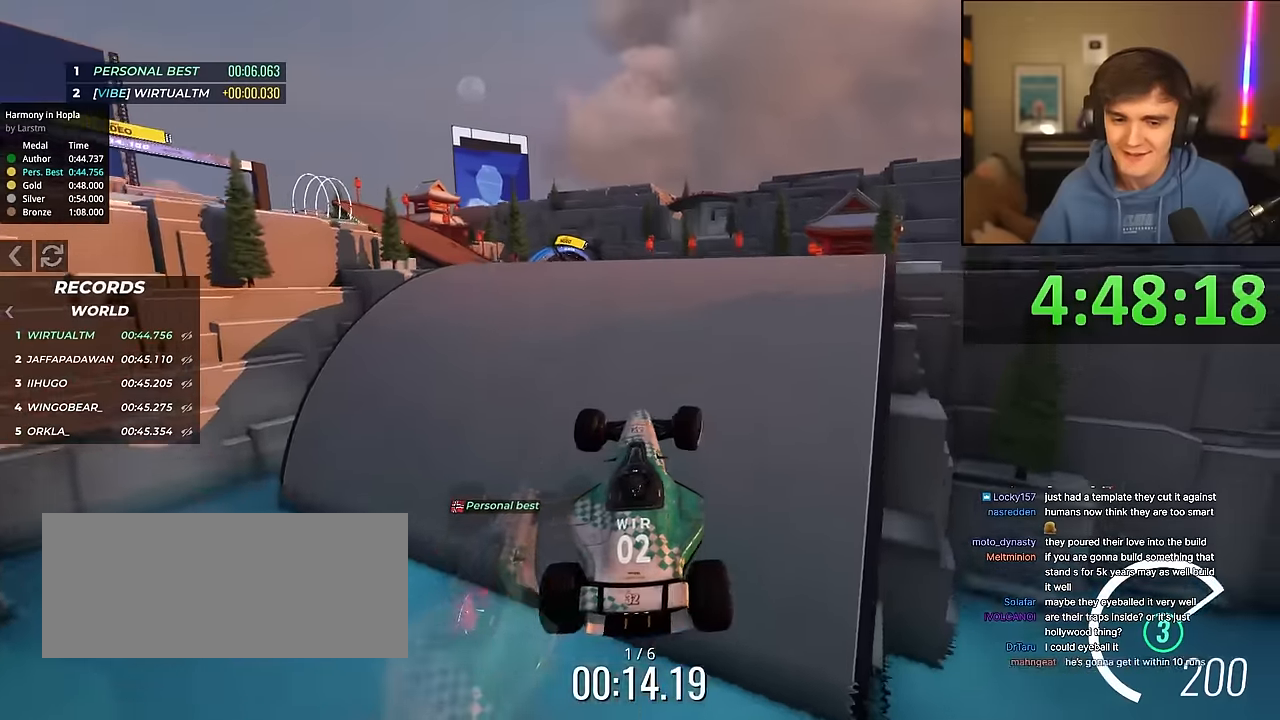
{"keys": ["right", "up"], "events": [[417, "brake", "down"], [500, "brake", "up"]]}